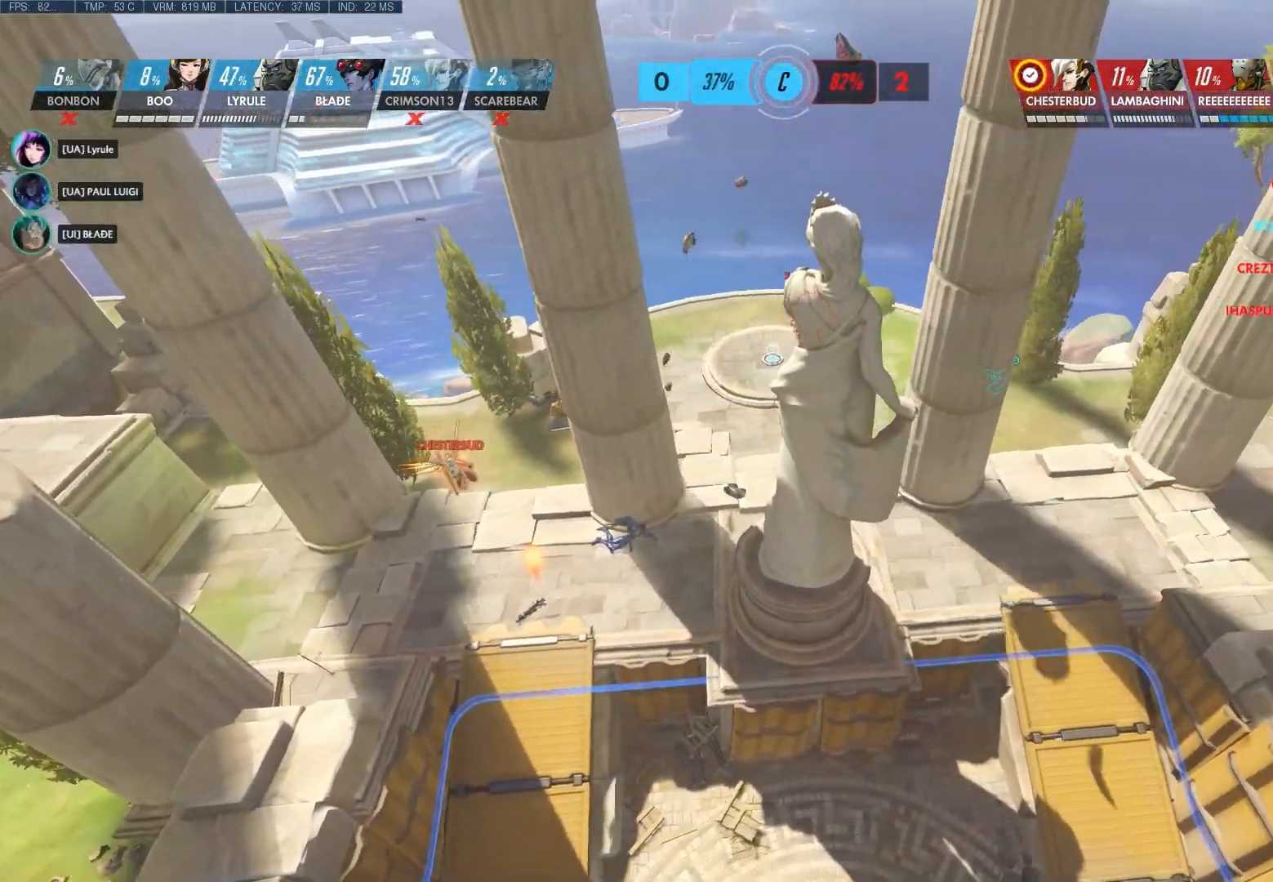
Gameplay with keyboard and mouse; each line is a JSON object with the keys and mouse buttons held at the frame after it. "events" lists presses ("down") and releases ("up") of "1", "2", "3", "4", "5", "a", "alt", "c", "ctrl", "d", "e", "f", "q", "r", "s", "shift", "space", "tab", "v", "w", "x", "z", "mouse_left", "mouse_middle", "mouse_right", "mouse_wheel_up" and "mouse_wheel_down" between this image and that frame as [ms after this image, input, new state], when the widget could be followed in between. "mouse_left", "mouse_middle", "mouse_right", "mouse_wheel_up", "mouse_wheel_down" = the "left", "middle", "right", "wheel_up", "wheel_down" buttons of the "mouse" list. No other keys are recorded. Not read: mouse_move.
{"keys": ["d"], "mouse": [], "events": []}
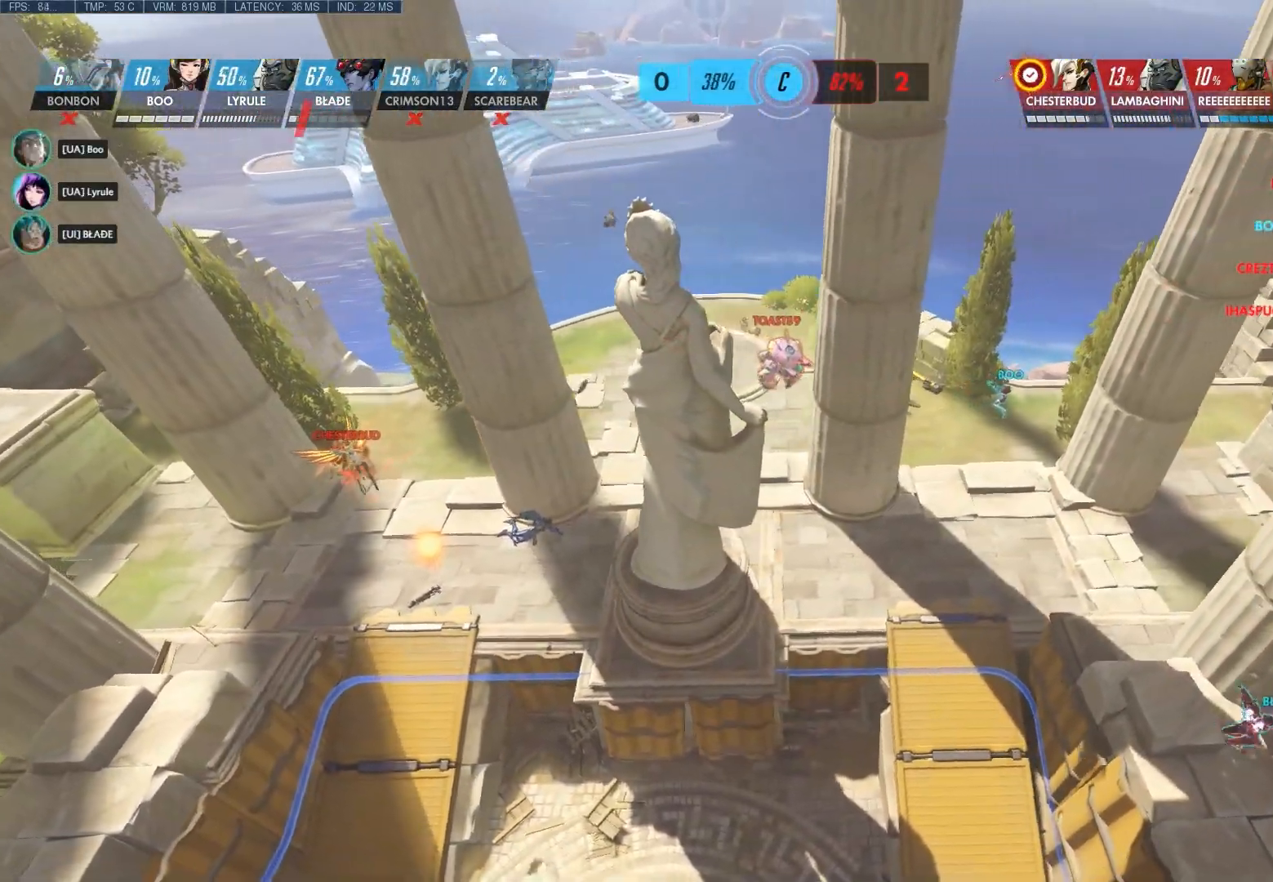
{"keys": ["d"], "mouse": [], "events": []}
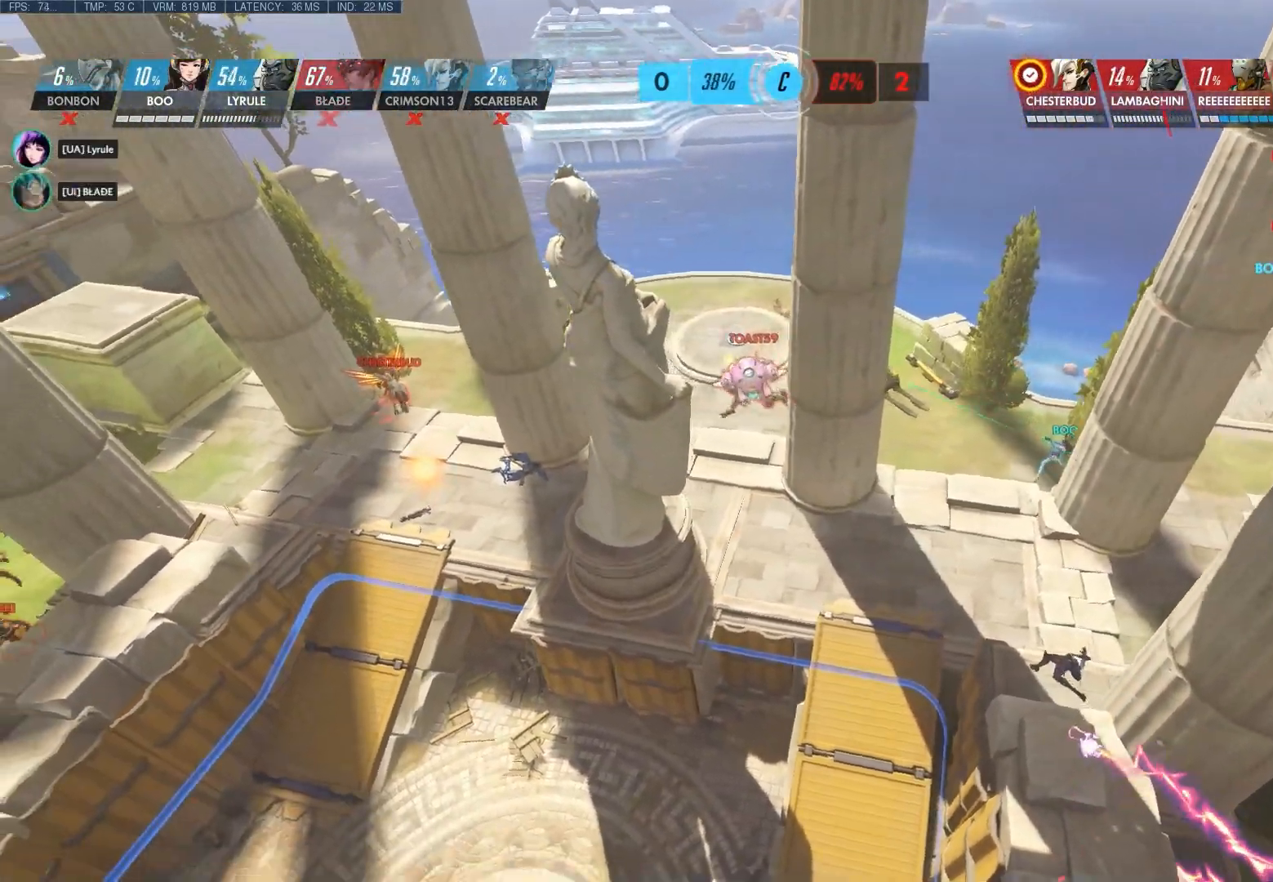
{"keys": [], "mouse": [], "events": [[183, "d", "up"]]}
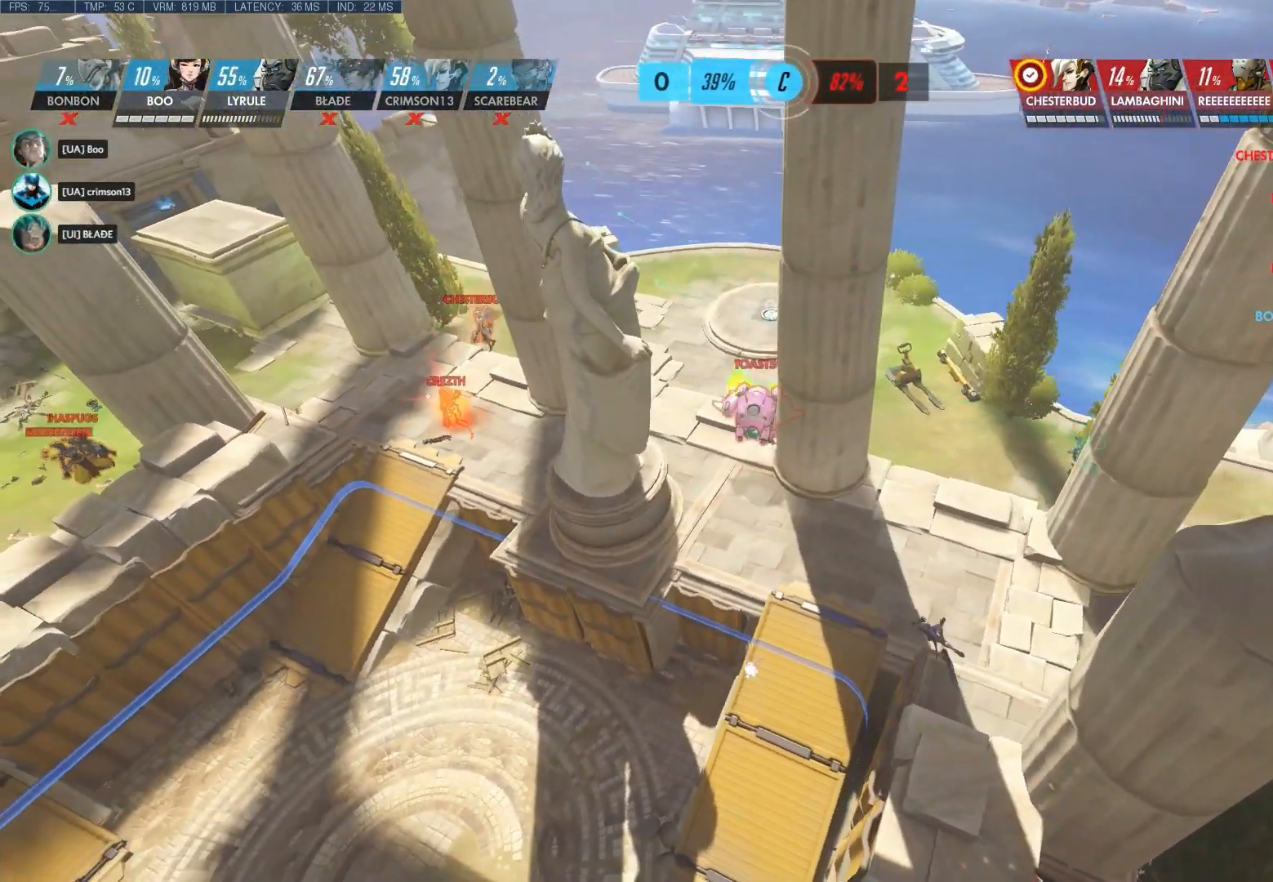
{"keys": [], "mouse": [], "events": []}
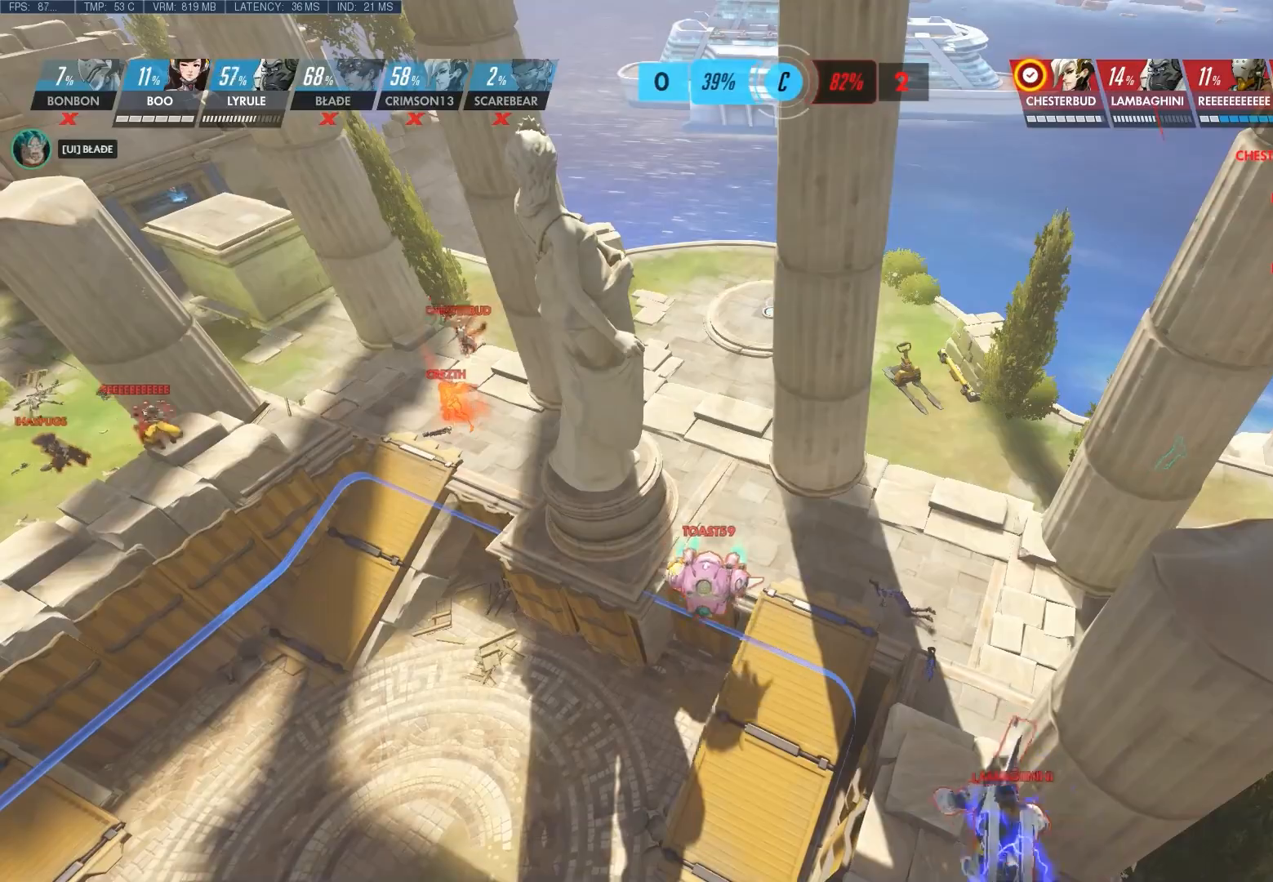
{"keys": [], "mouse": [], "events": []}
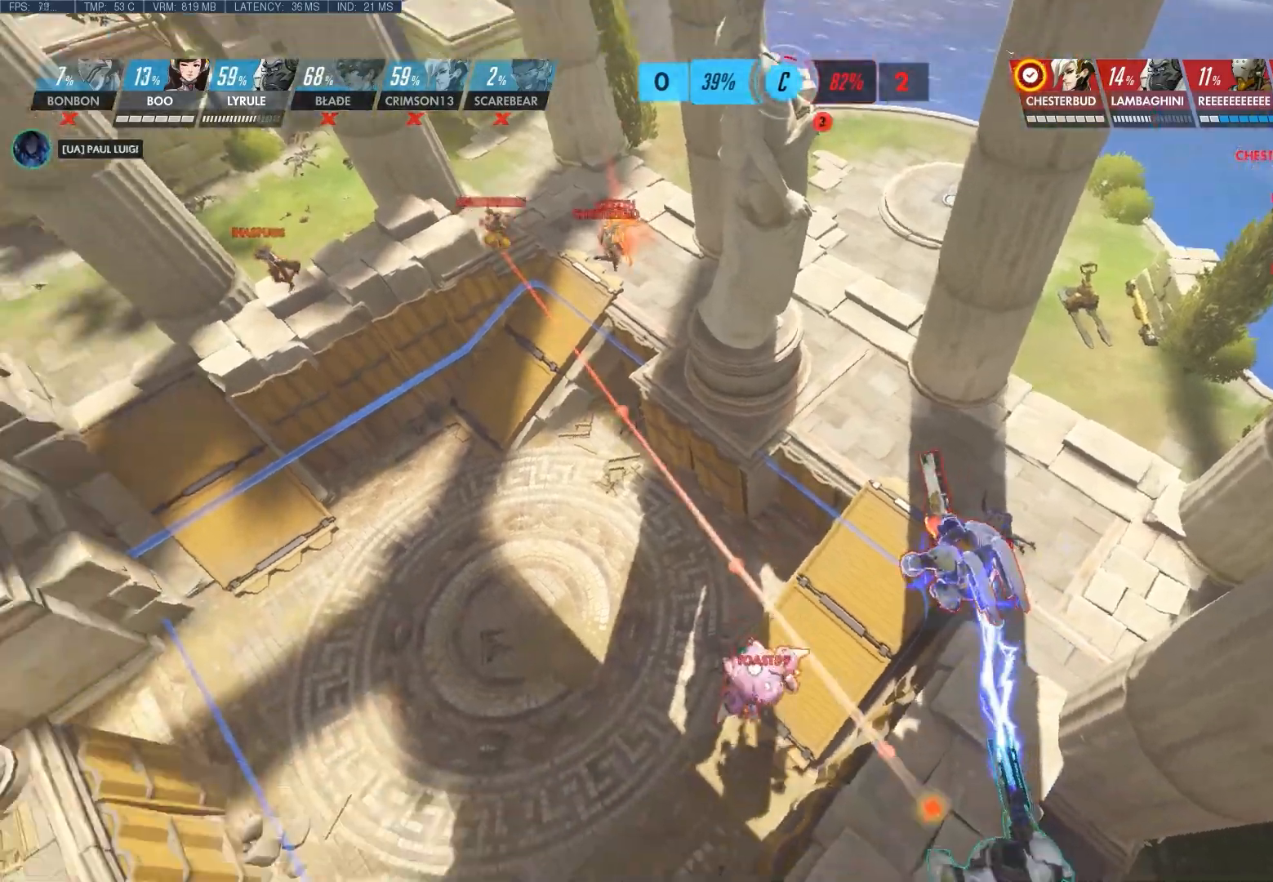
{"keys": ["s"], "mouse": [], "events": [[483, "s", "down"]]}
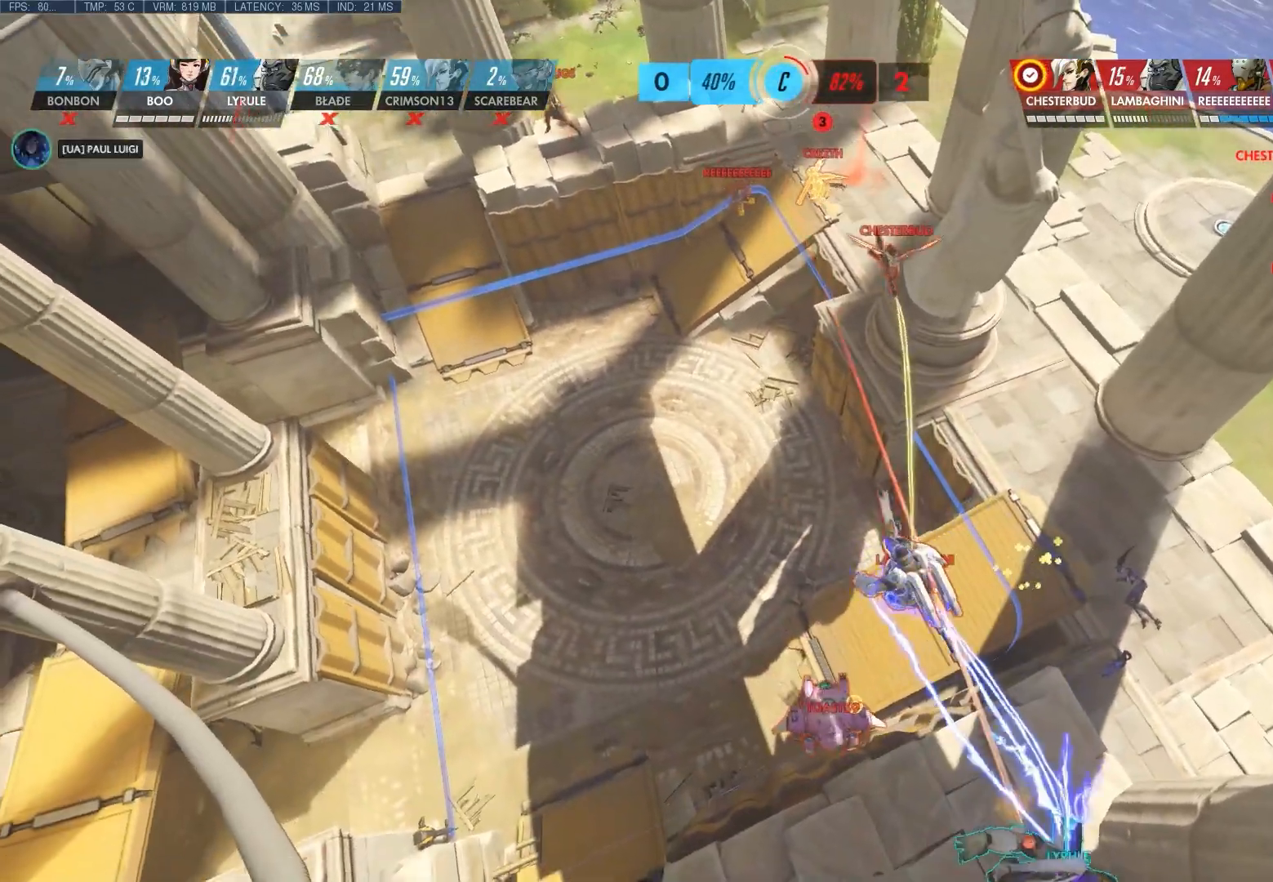
{"keys": ["a"], "mouse": [], "events": [[50, "a", "down"], [433, "s", "up"]]}
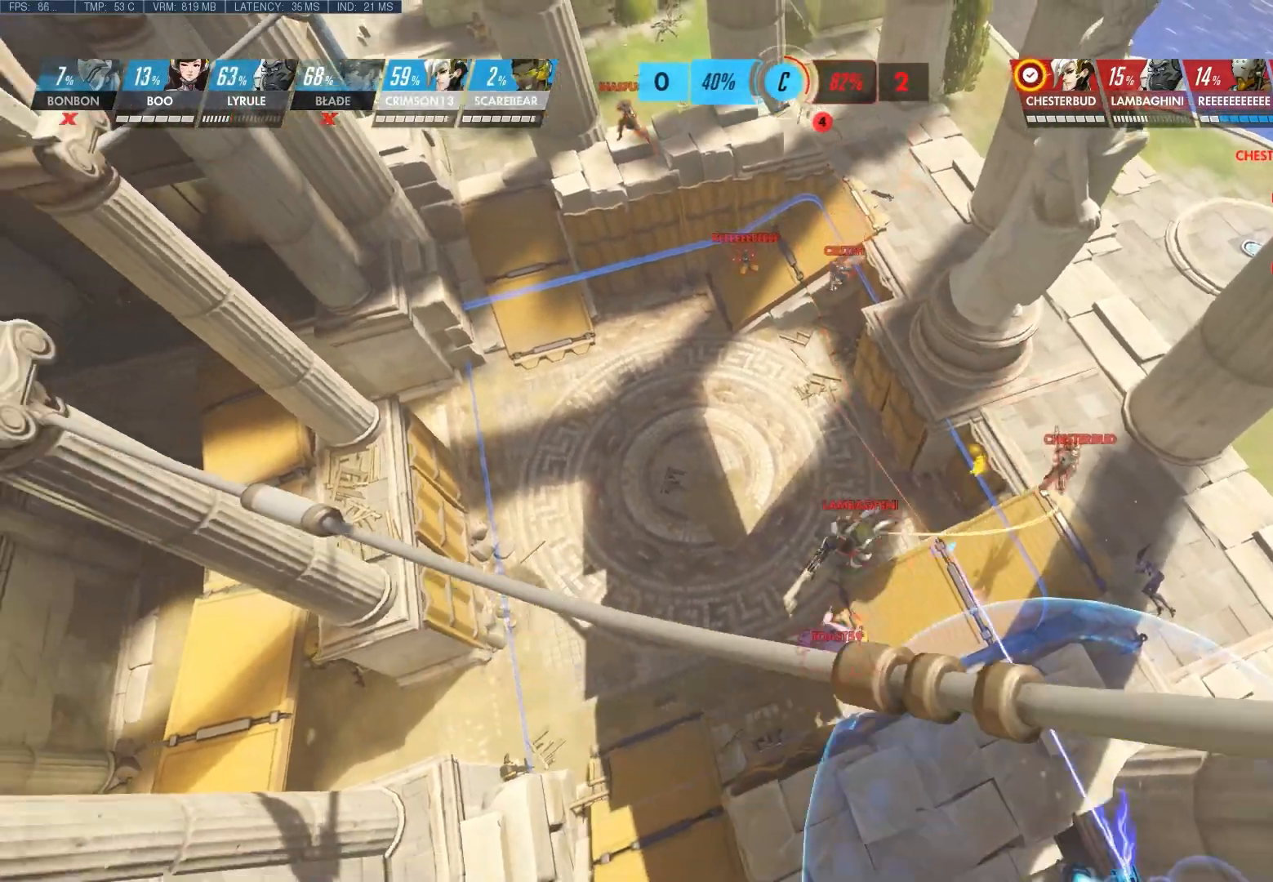
{"keys": [], "mouse": [], "events": [[417, "a", "up"]]}
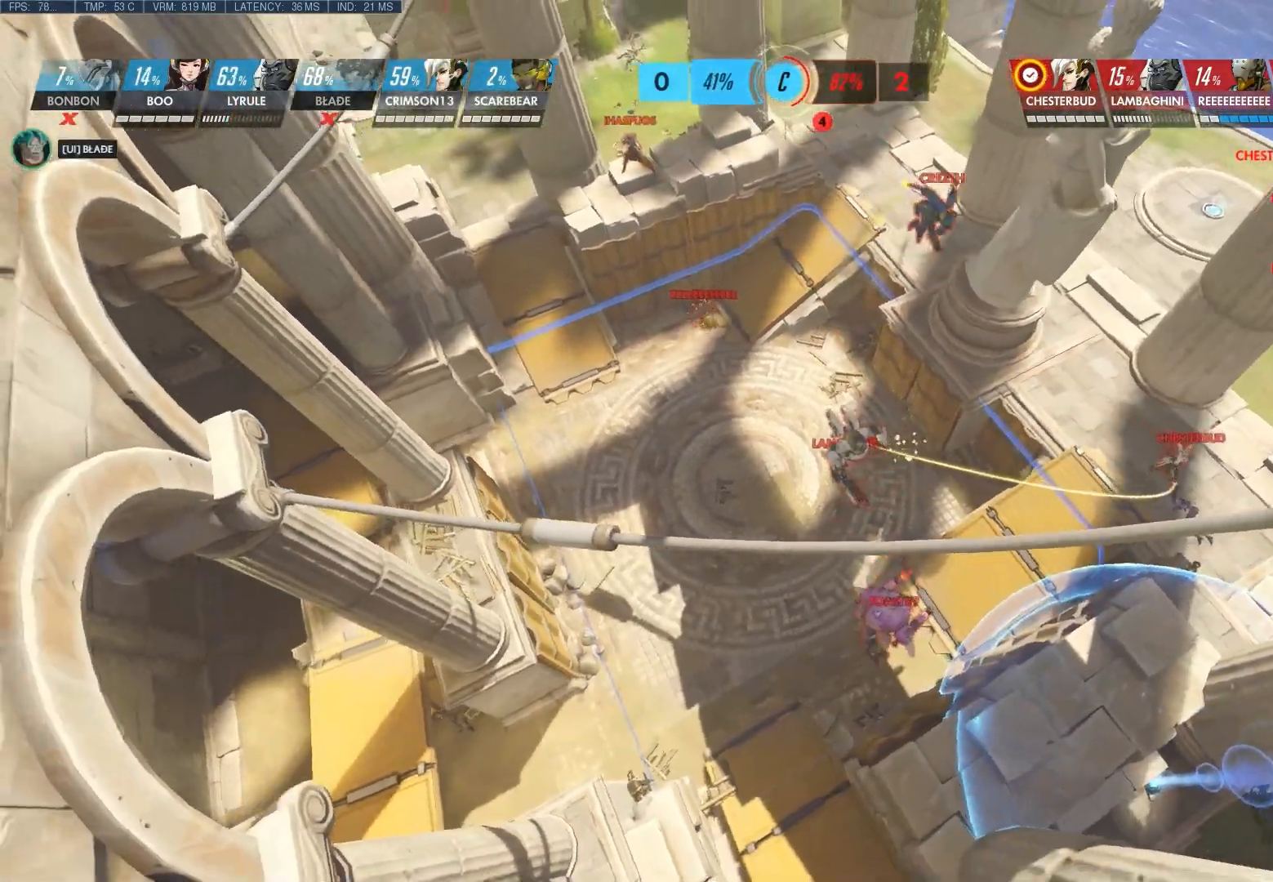
{"keys": ["a"], "mouse": [], "events": [[400, "a", "down"]]}
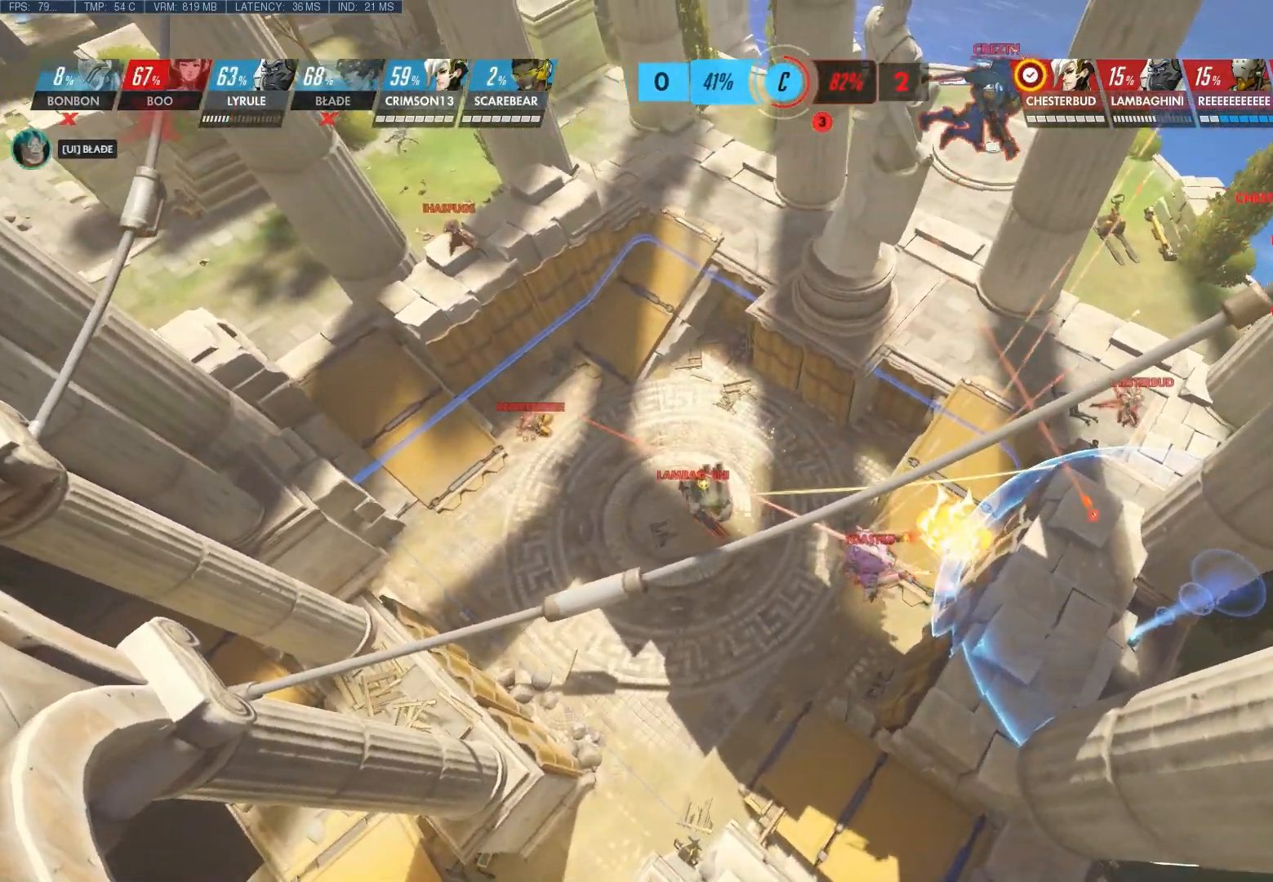
{"keys": ["a"], "mouse": [], "events": []}
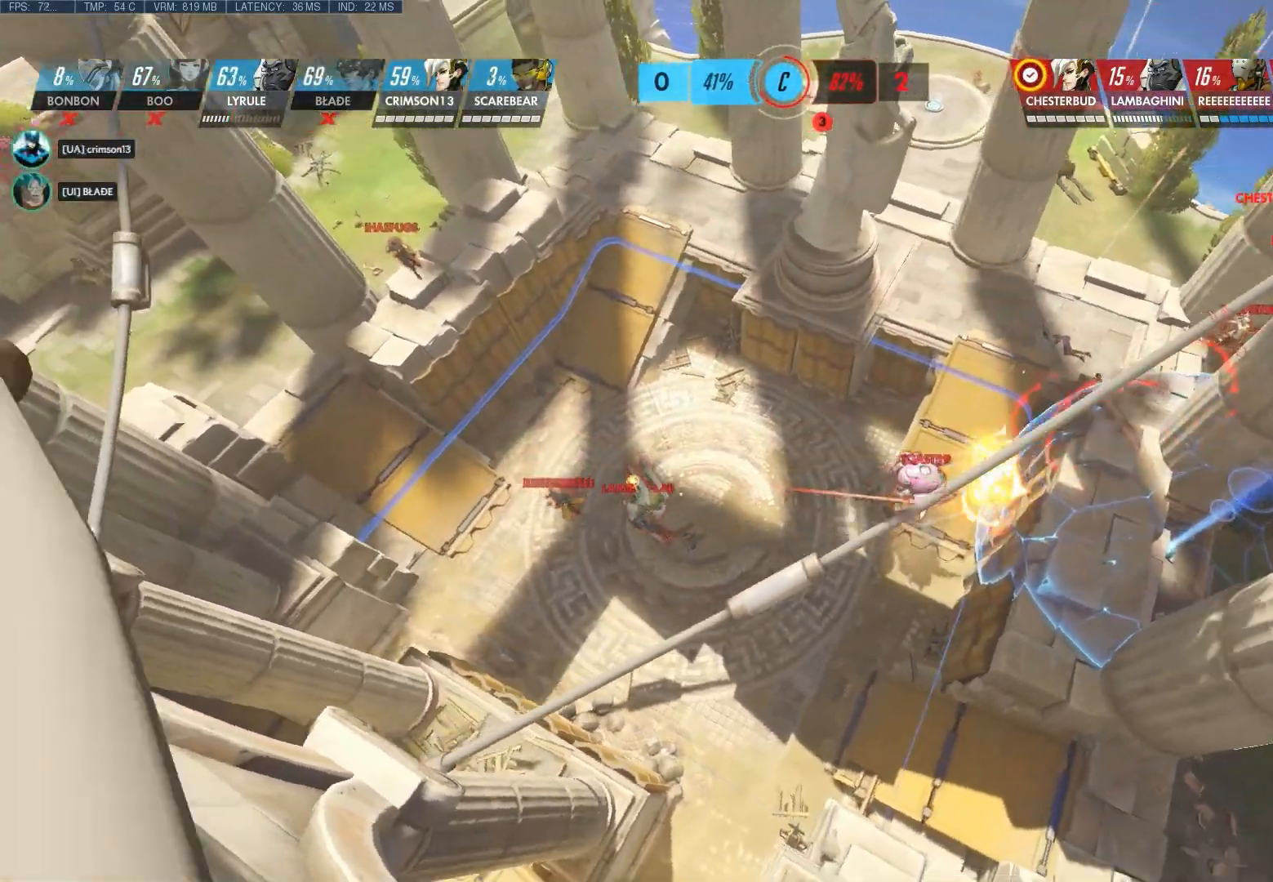
{"keys": ["a"], "mouse": [], "events": []}
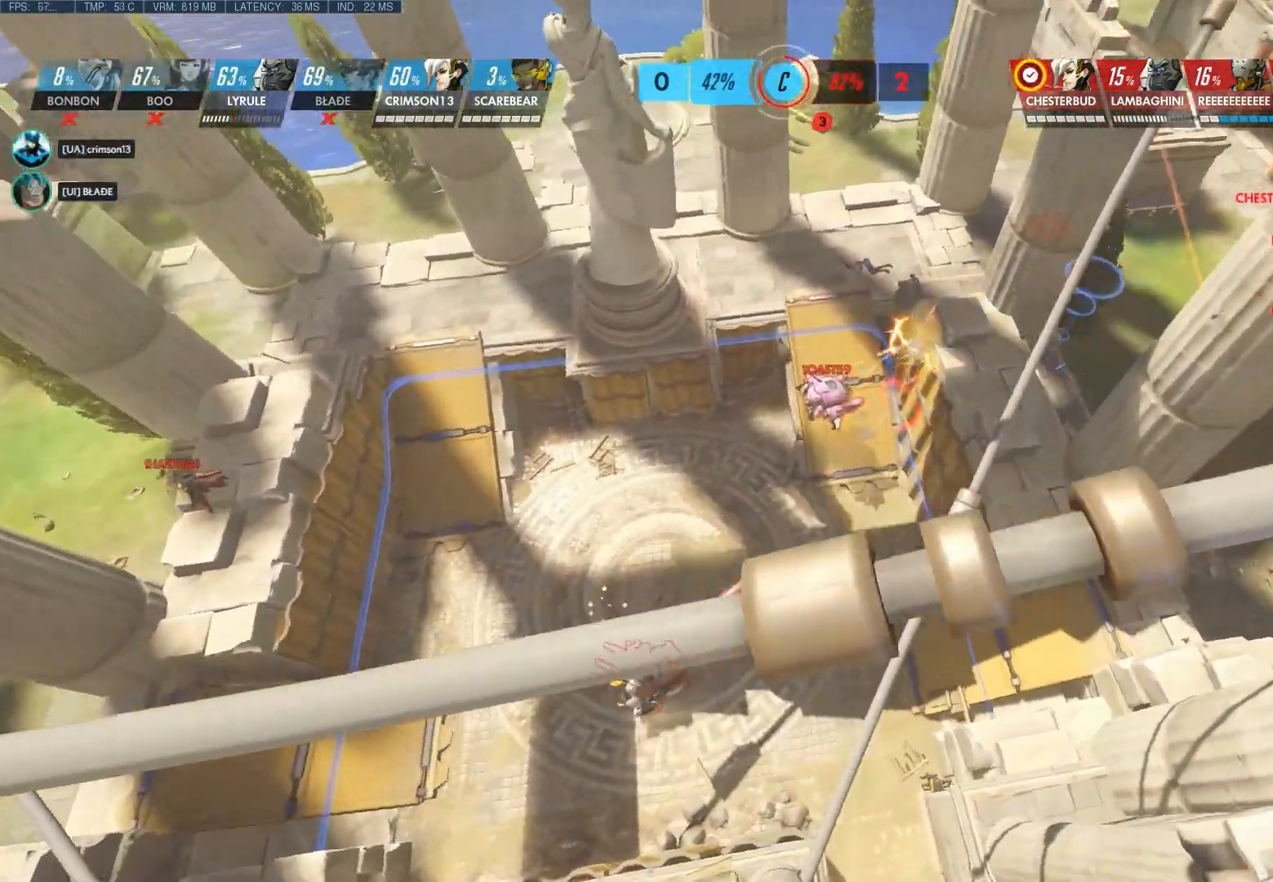
{"keys": ["a"], "mouse": [], "events": []}
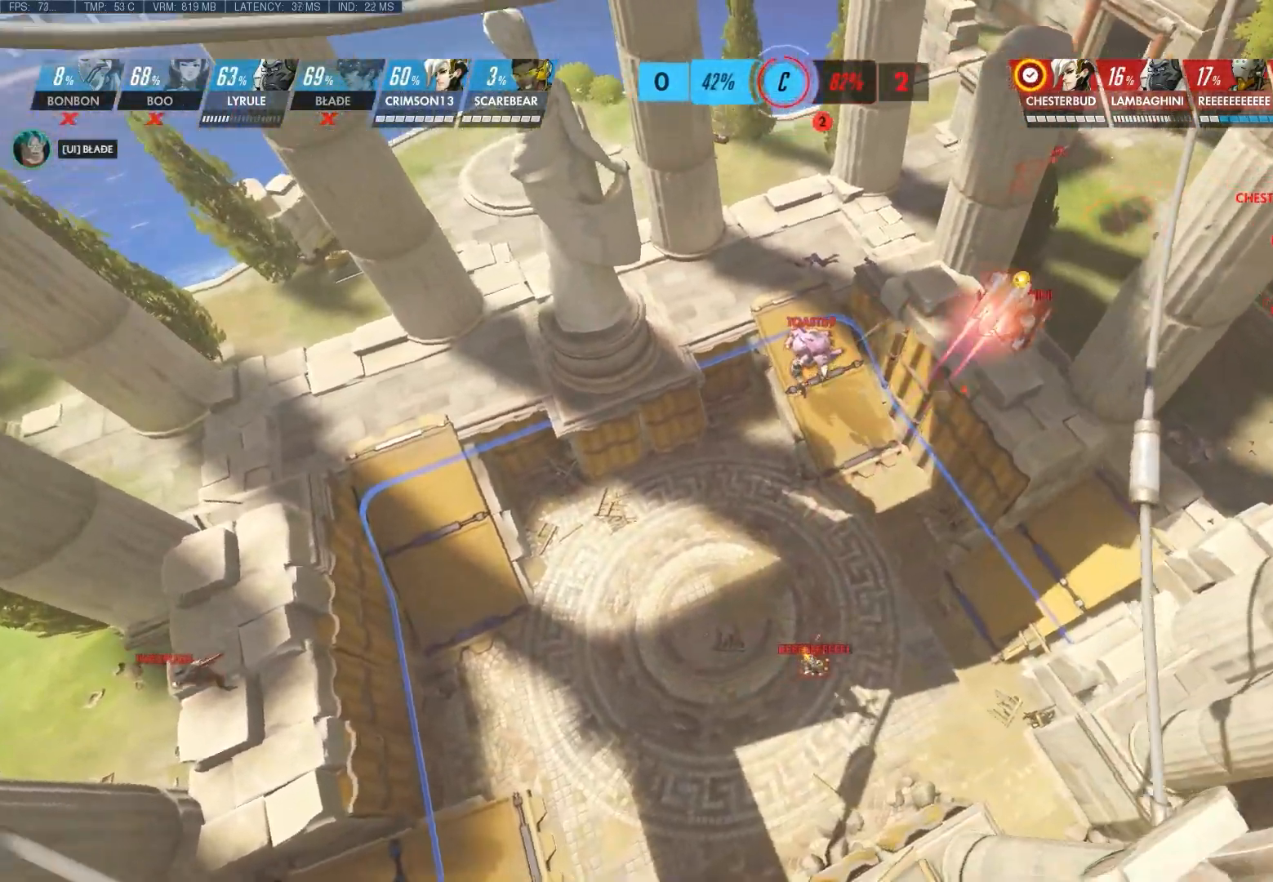
{"keys": ["a"], "mouse": [], "events": []}
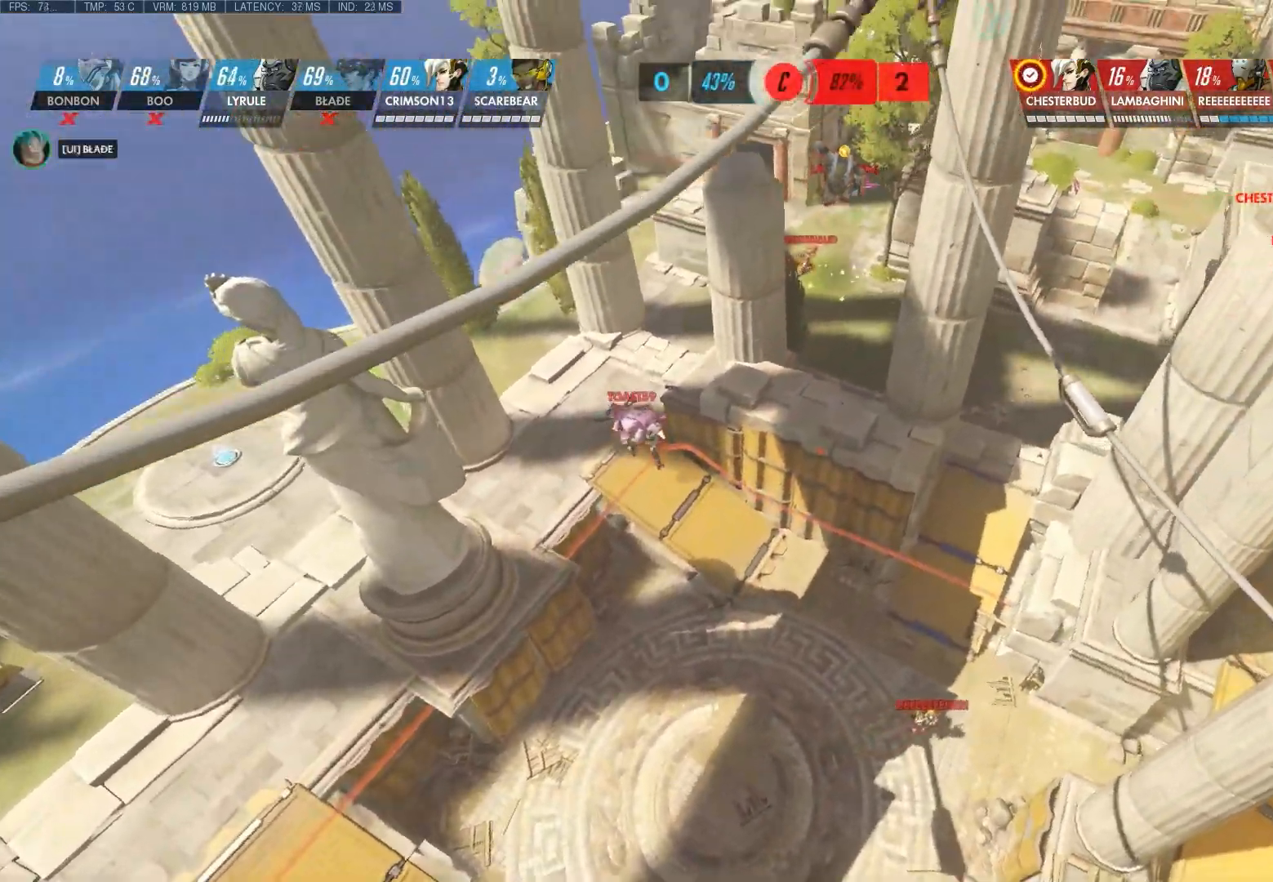
{"keys": [], "mouse": [], "events": [[100, "a", "up"]]}
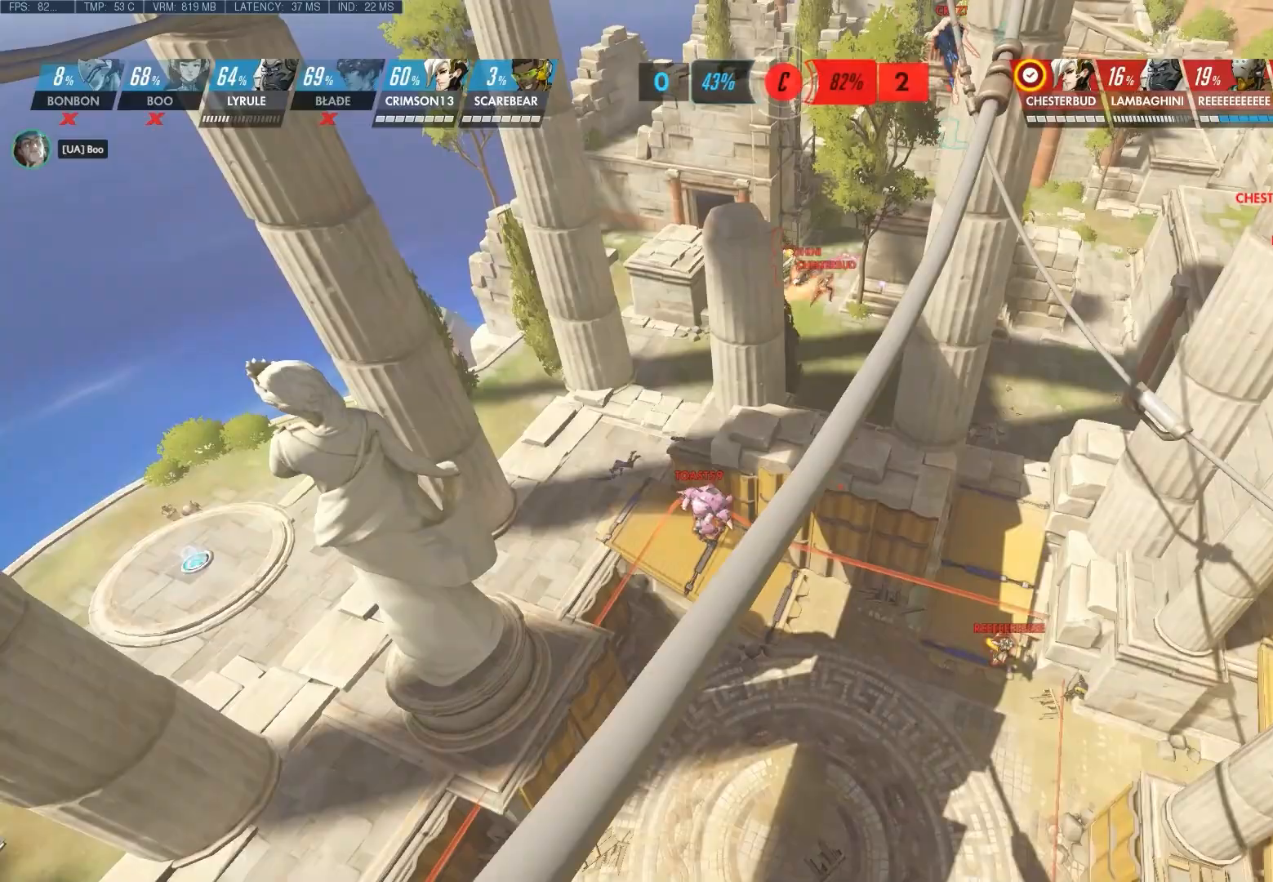
{"keys": [], "mouse": [], "events": [[167, "a", "down"], [400, "a", "up"]]}
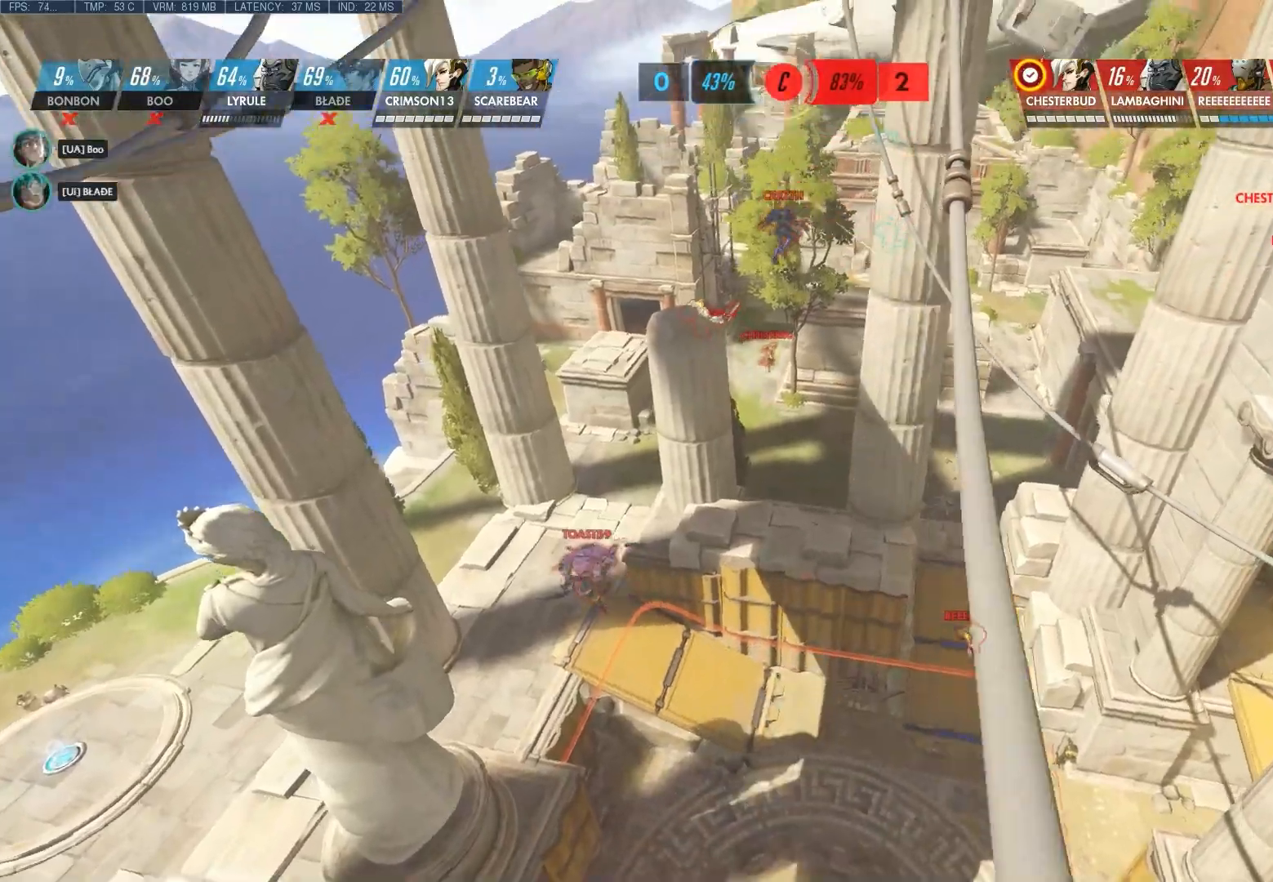
{"keys": ["shift", "w"], "mouse": [], "events": [[150, "w", "down"], [183, "shift", "down"]]}
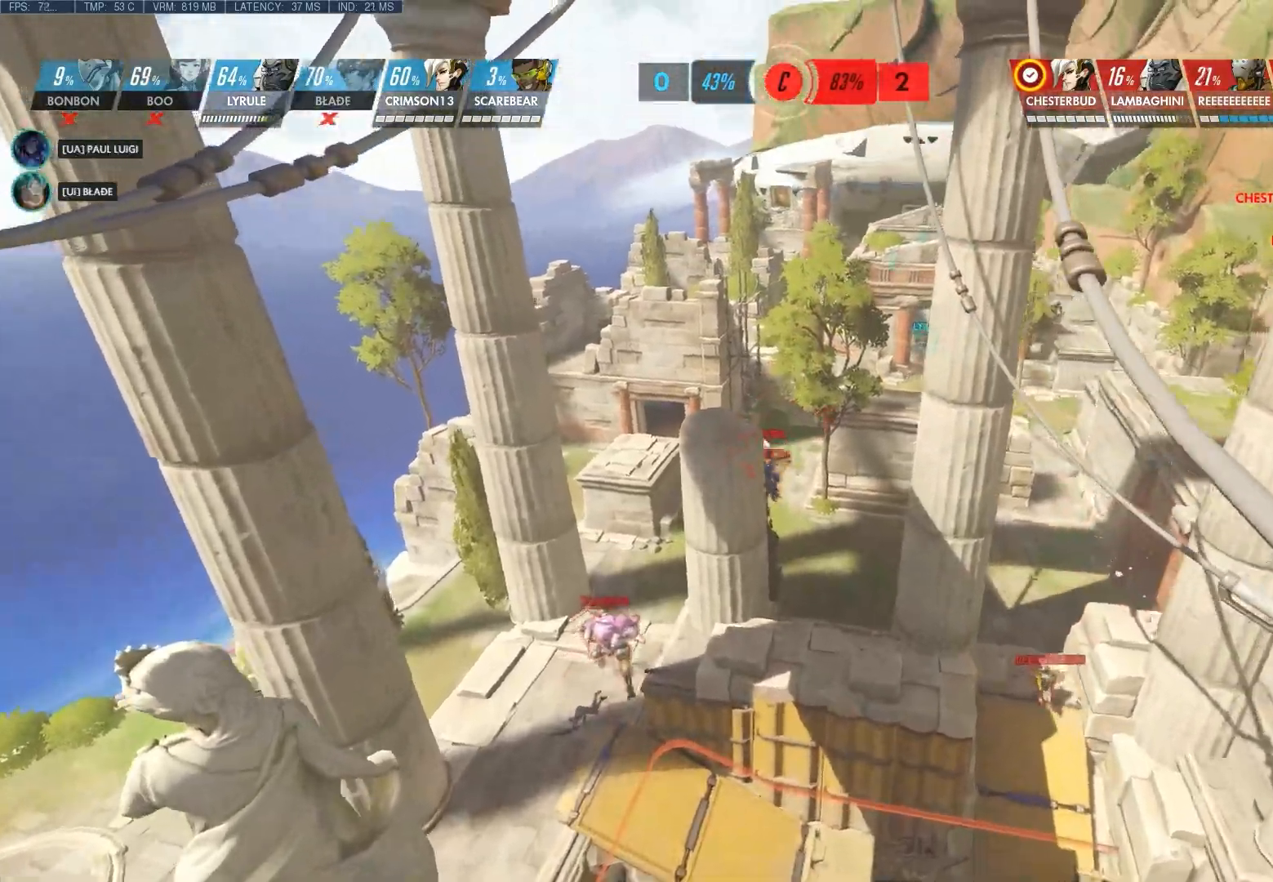
{"keys": ["shift", "w"], "mouse": [], "events": []}
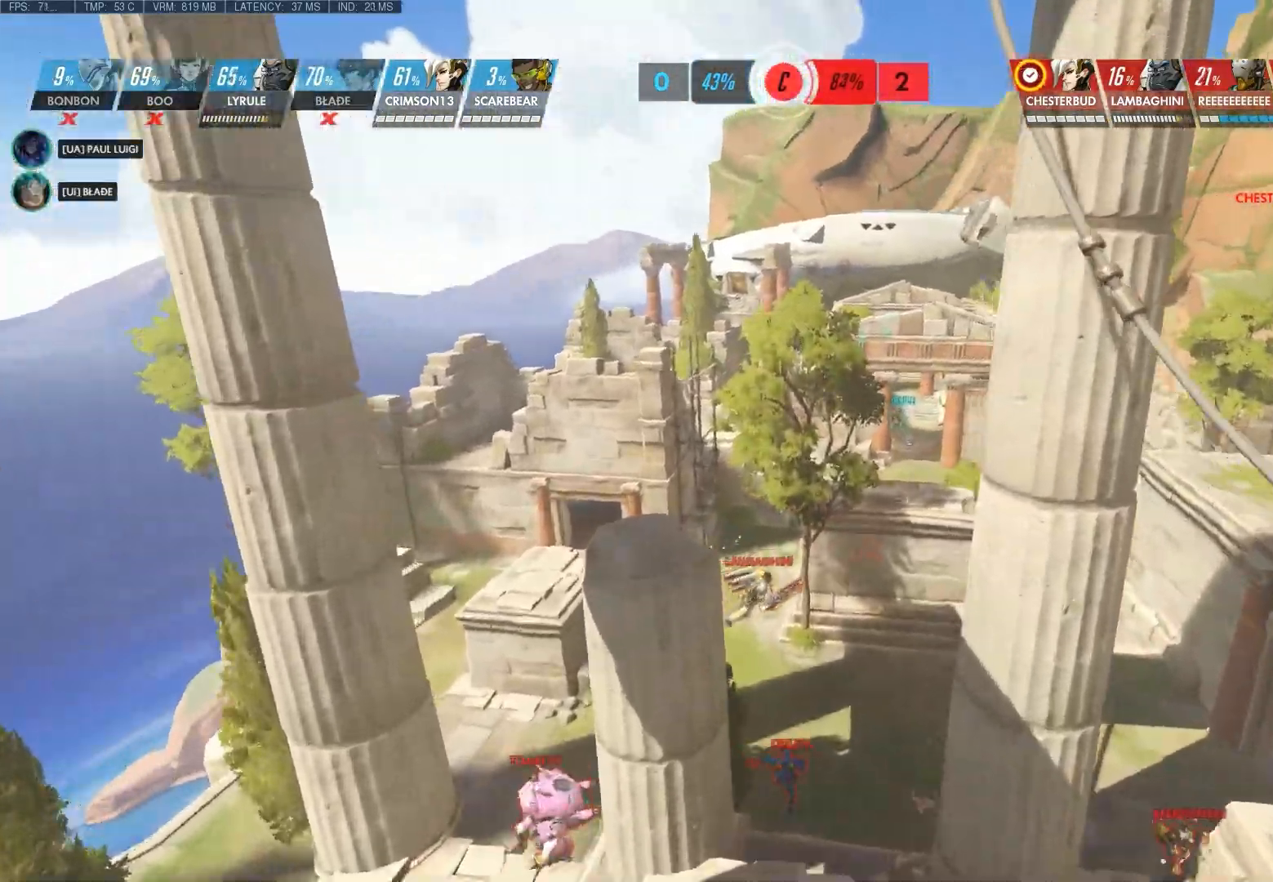
{"keys": ["shift", "w"], "mouse": [], "events": []}
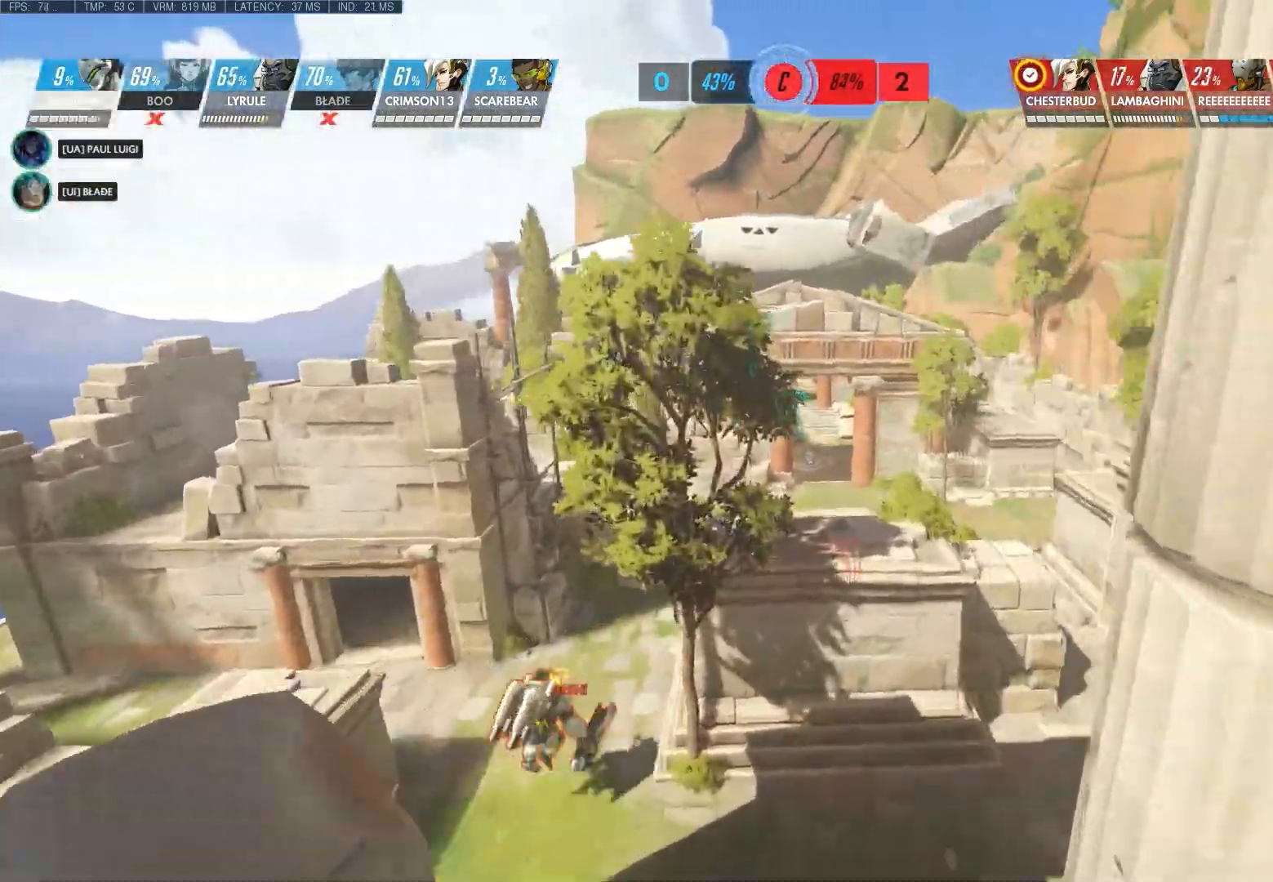
{"keys": ["shift", "w"], "mouse": [], "events": []}
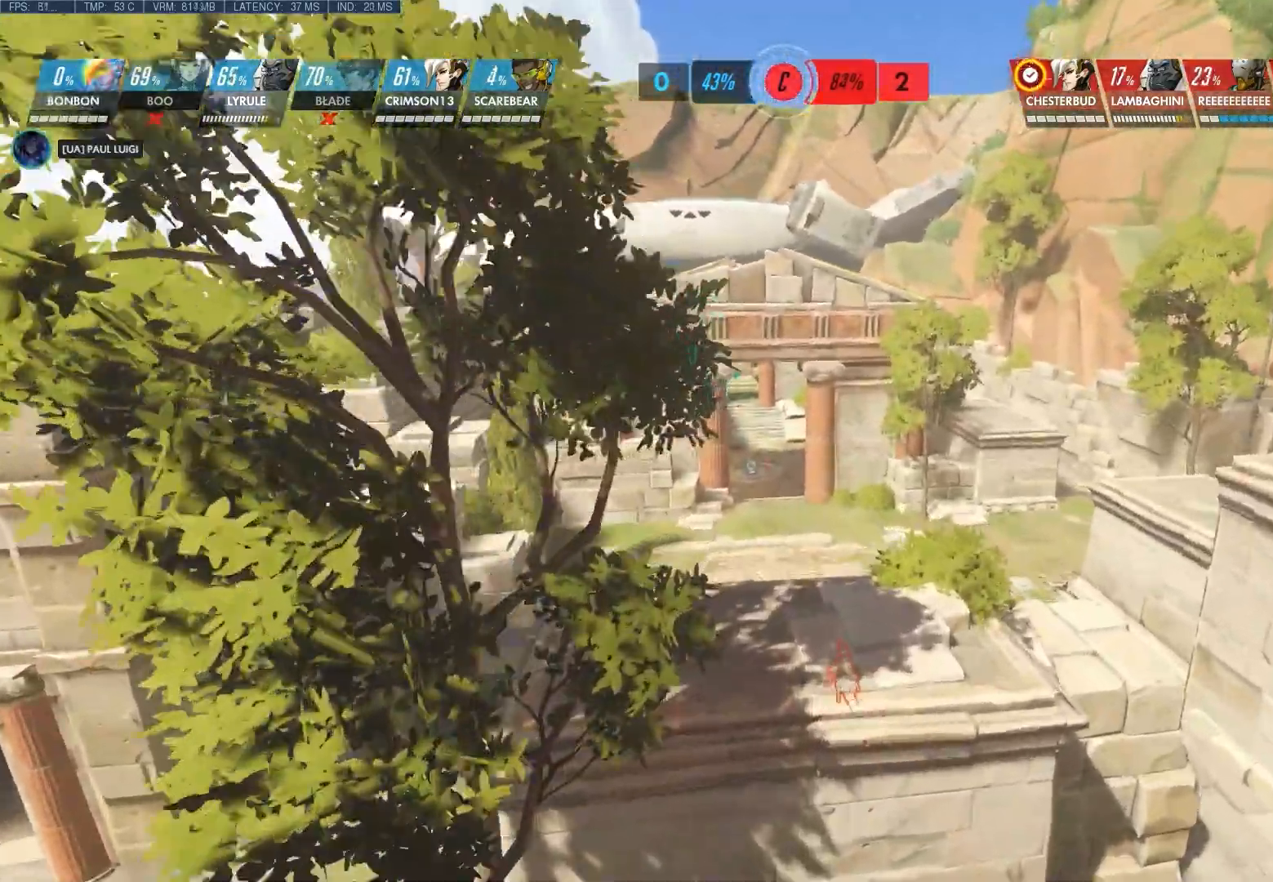
{"keys": ["shift", "w"], "mouse": [], "events": []}
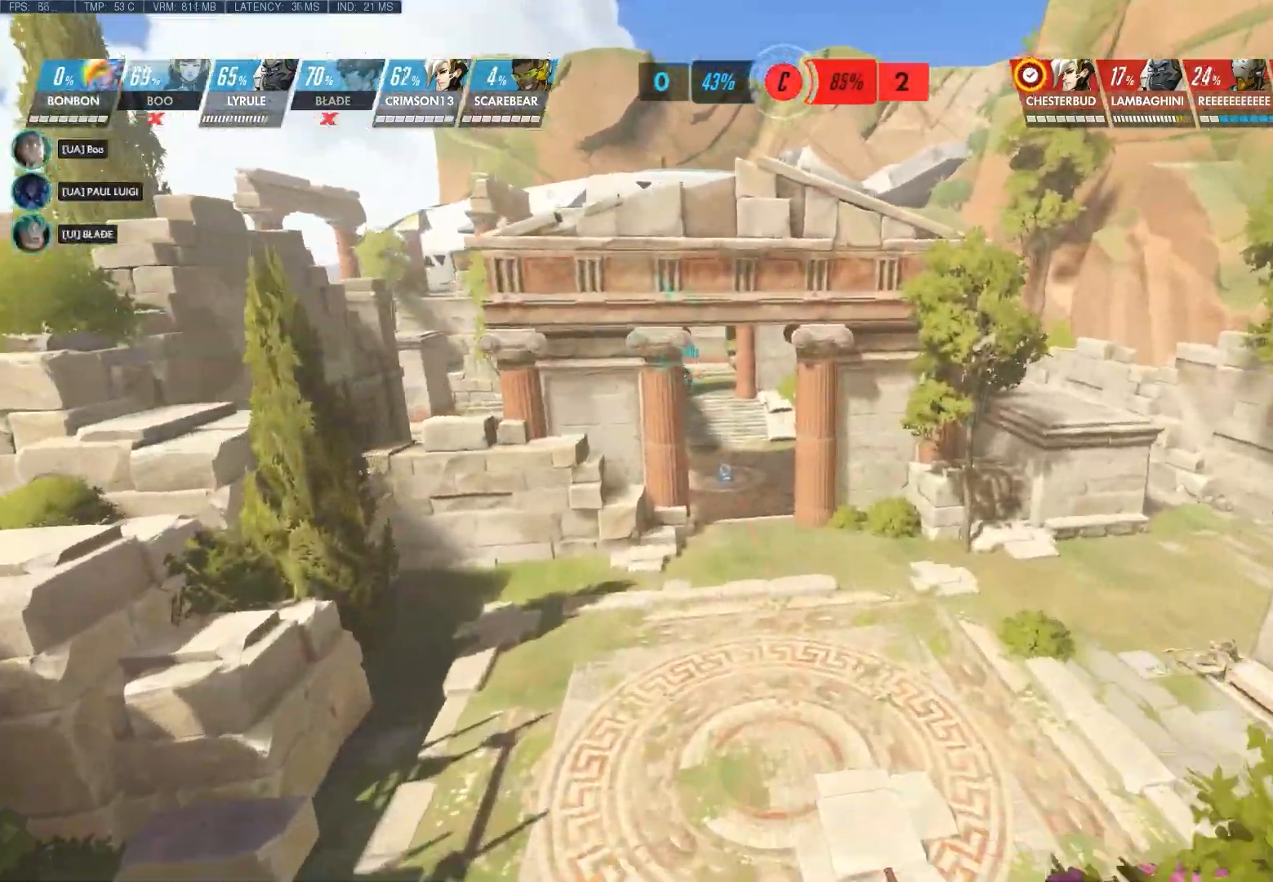
{"keys": ["shift", "w"], "mouse": [], "events": []}
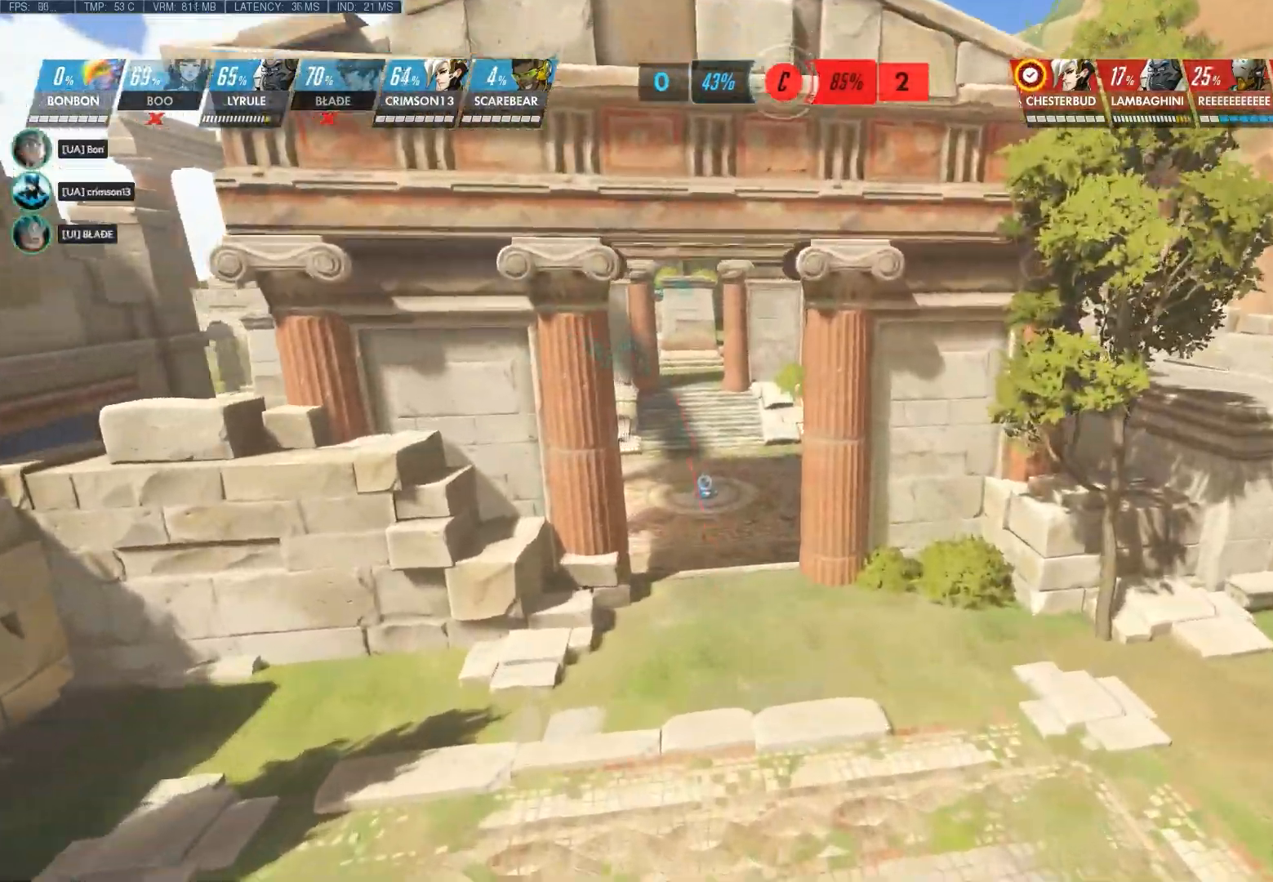
{"keys": ["shift", "w"], "mouse": [], "events": []}
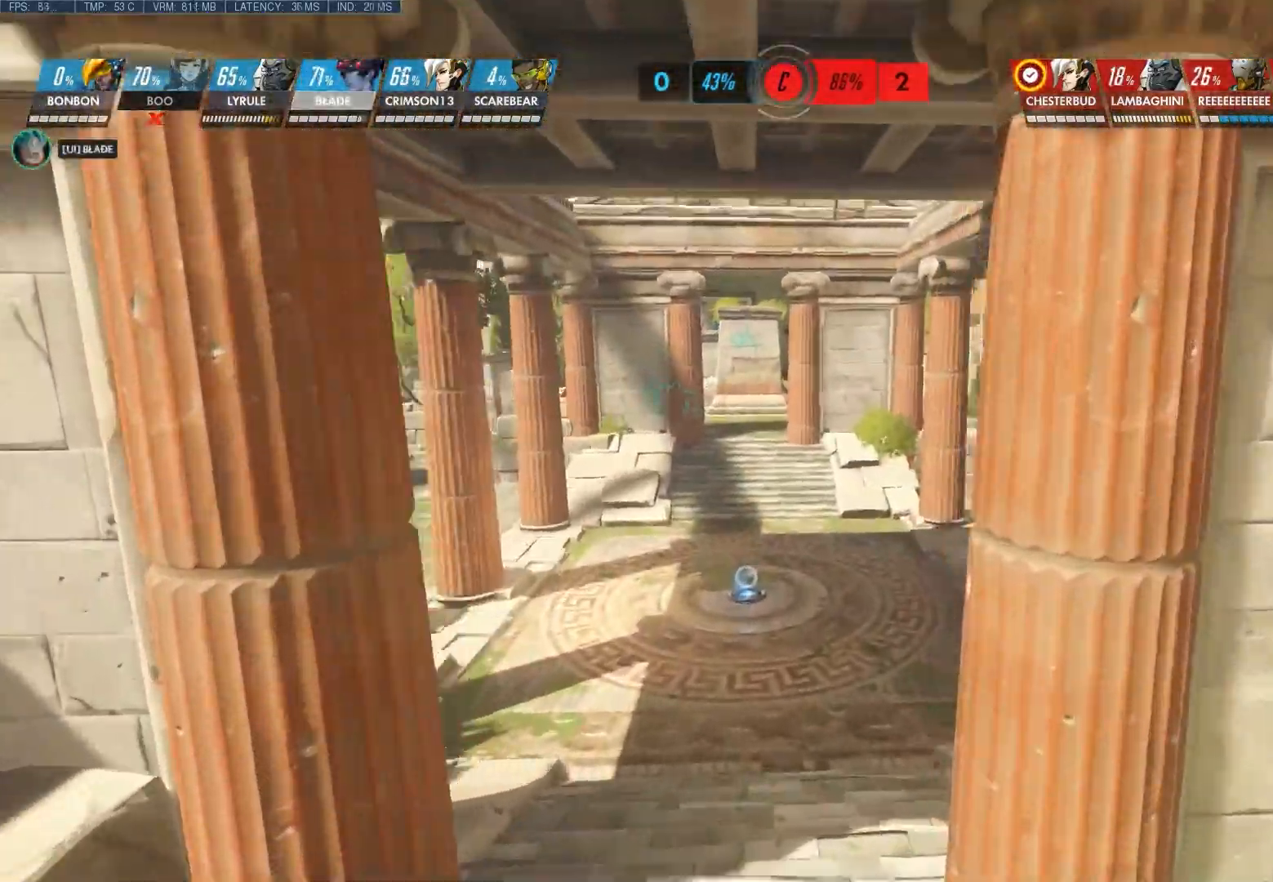
{"keys": ["d", "shift", "w"], "mouse": [], "events": [[250, "d", "down"]]}
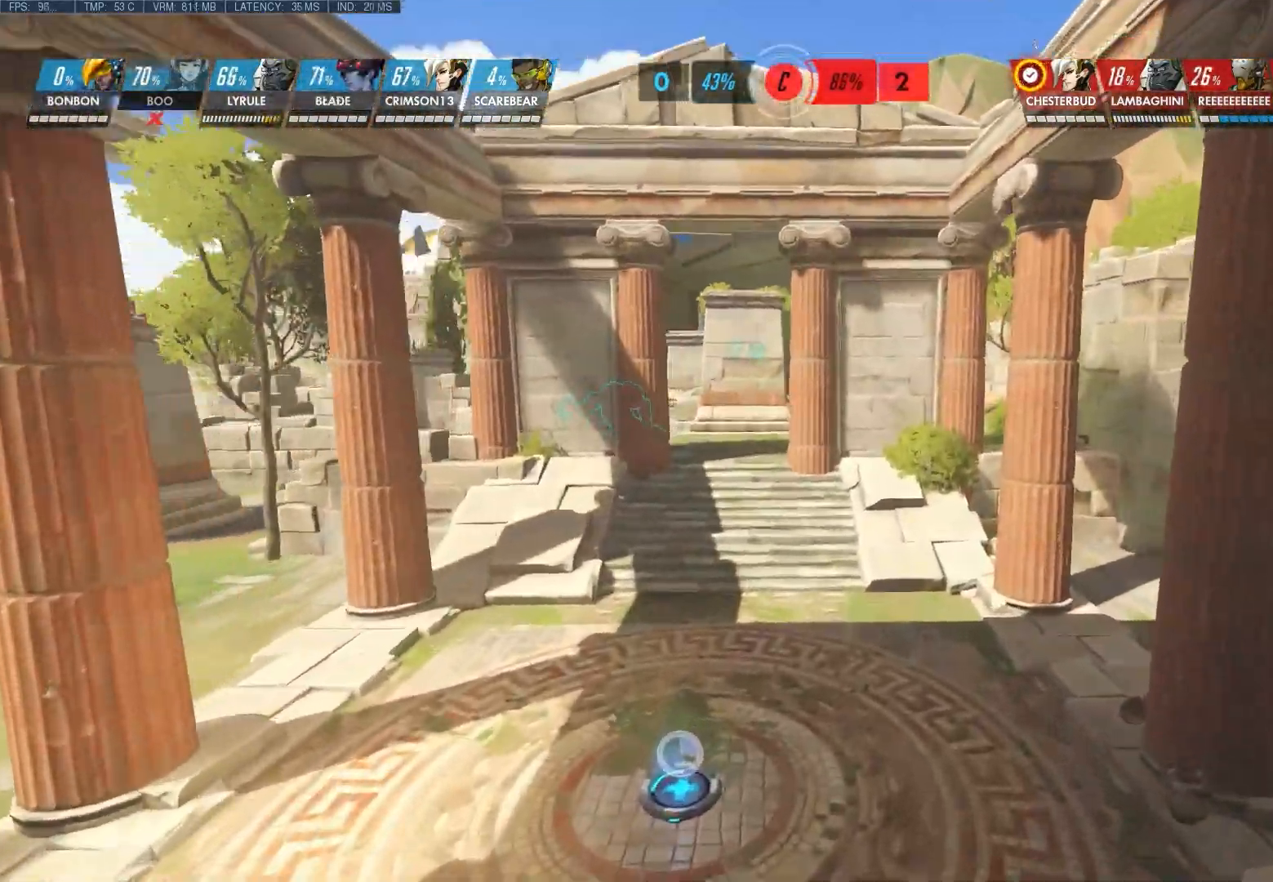
{"keys": ["d", "shift", "w"], "mouse": [], "events": []}